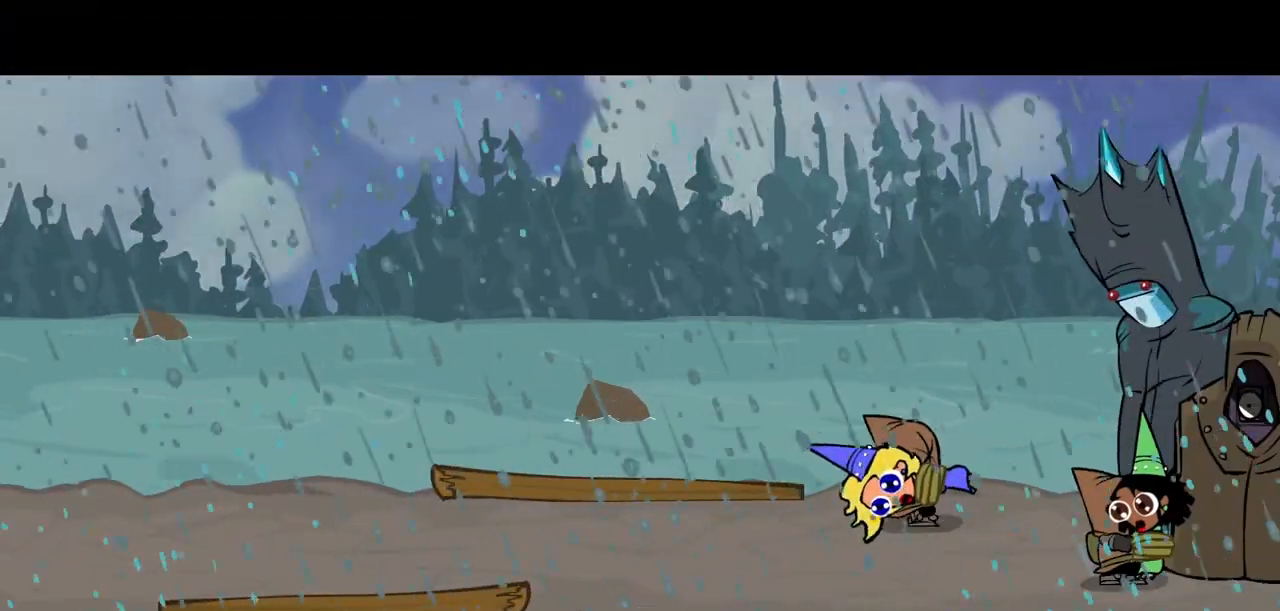
Gameplay with keyboard; each line is a JSON object with the keys held at the frame after it. "events" lists presses ("down") and releases ("up") of "block", "down", "heavy", "item", "iteml", "itemr", "jump", "left", "light", "magic", "right" and "up" between this image and that frame as [ms after this image, input, new state], when the widget could be followed in between. No other keys are recorded. Mouse input is not recorded. Key names are as the overlay labels them; some are game actions (e.g. jump) rather than physical keys.
{"keys": [], "events": []}
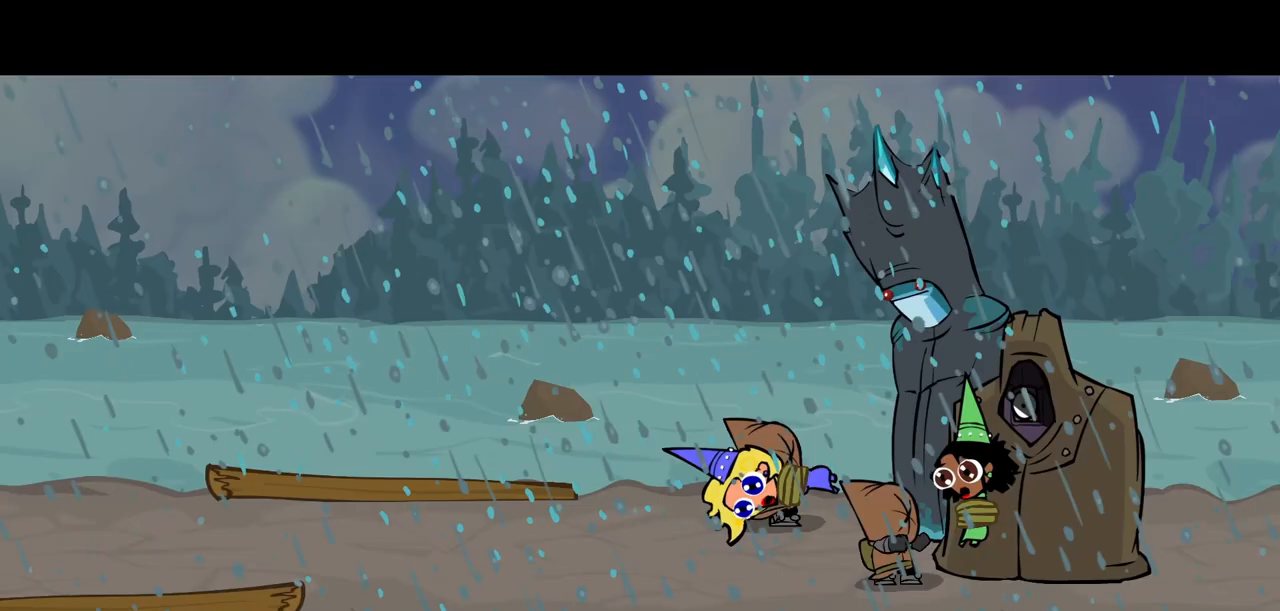
{"keys": [], "events": []}
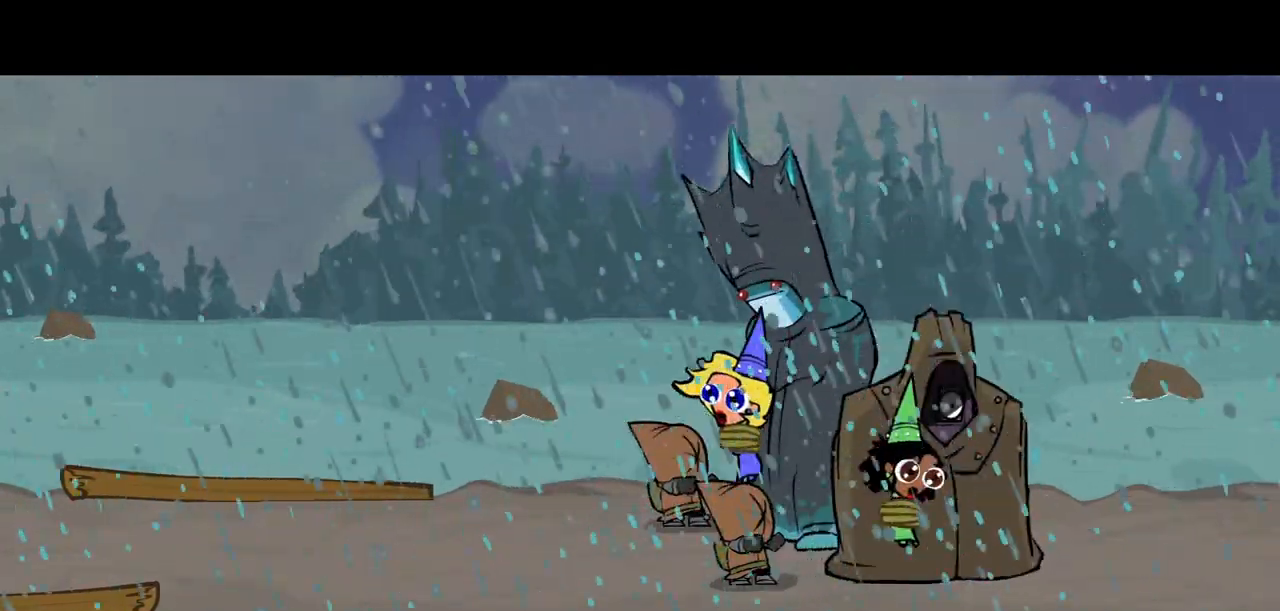
{"keys": [], "events": []}
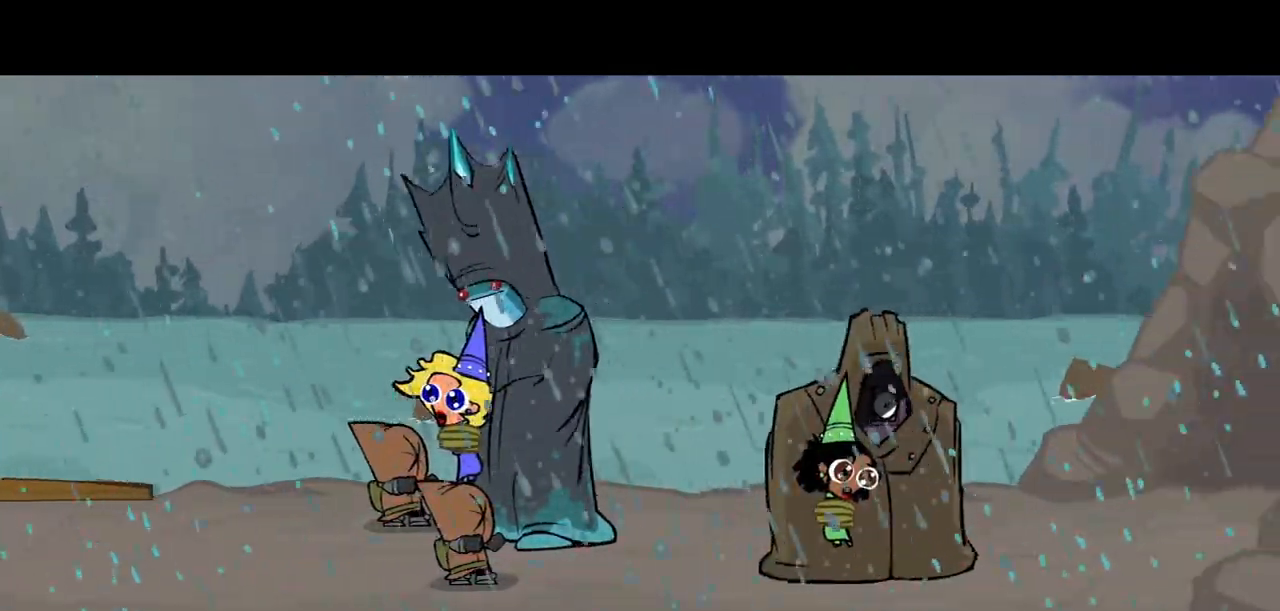
{"keys": [], "events": []}
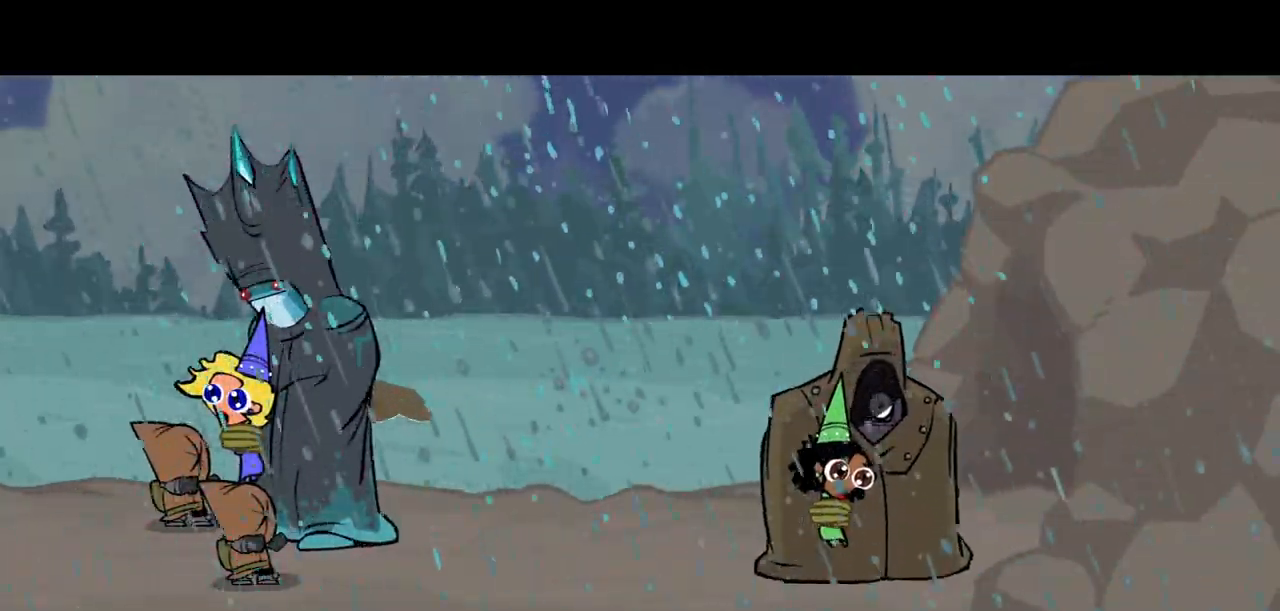
{"keys": [], "events": []}
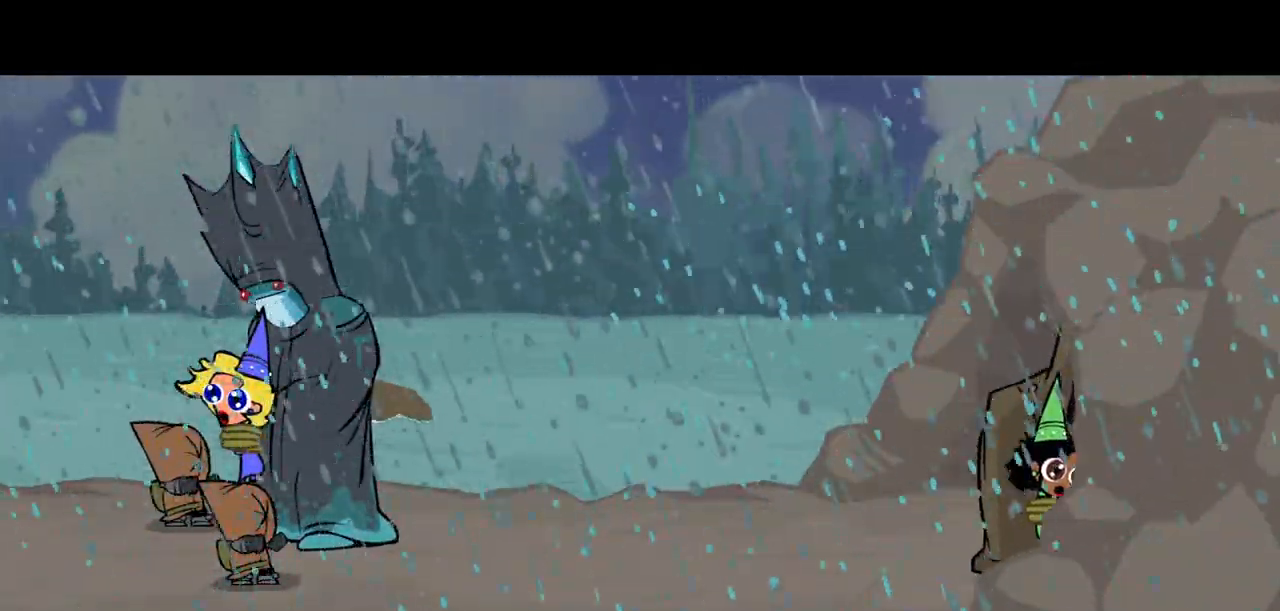
{"keys": [], "events": []}
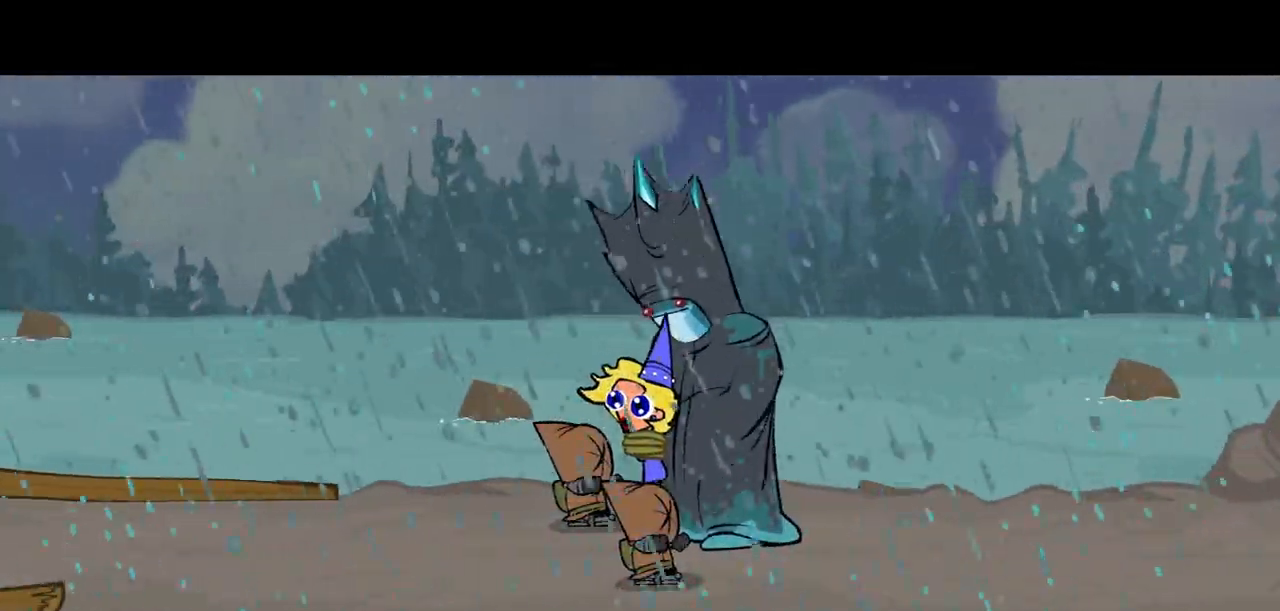
{"keys": ["right"], "events": [[483, "right", "down"]]}
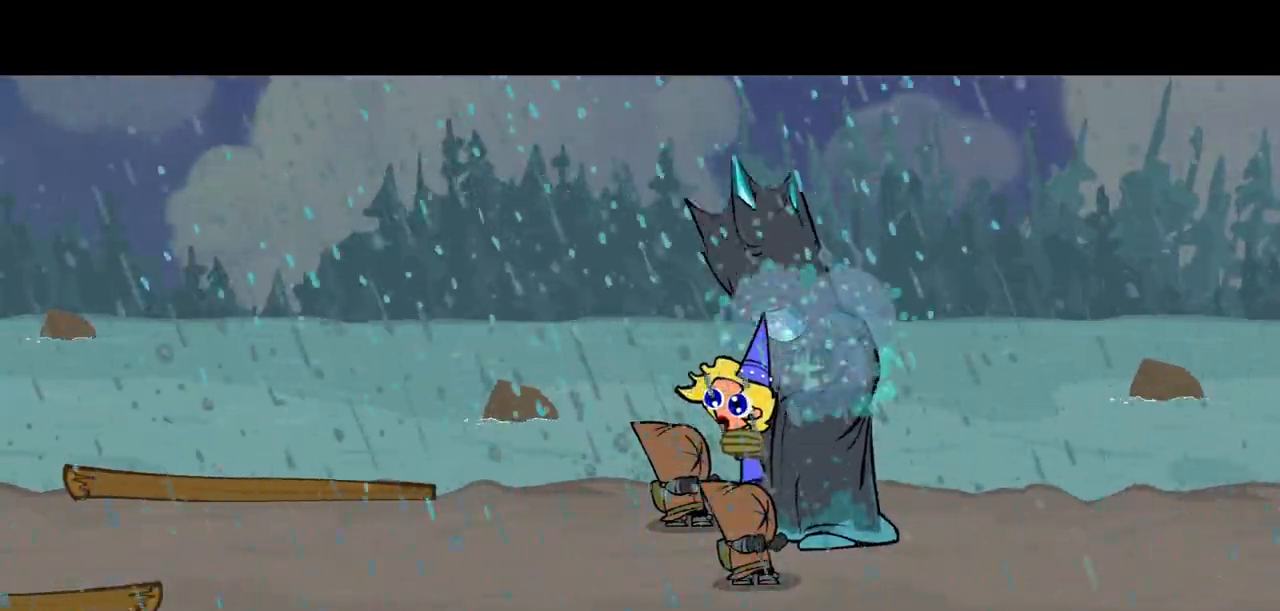
{"keys": ["right"], "events": []}
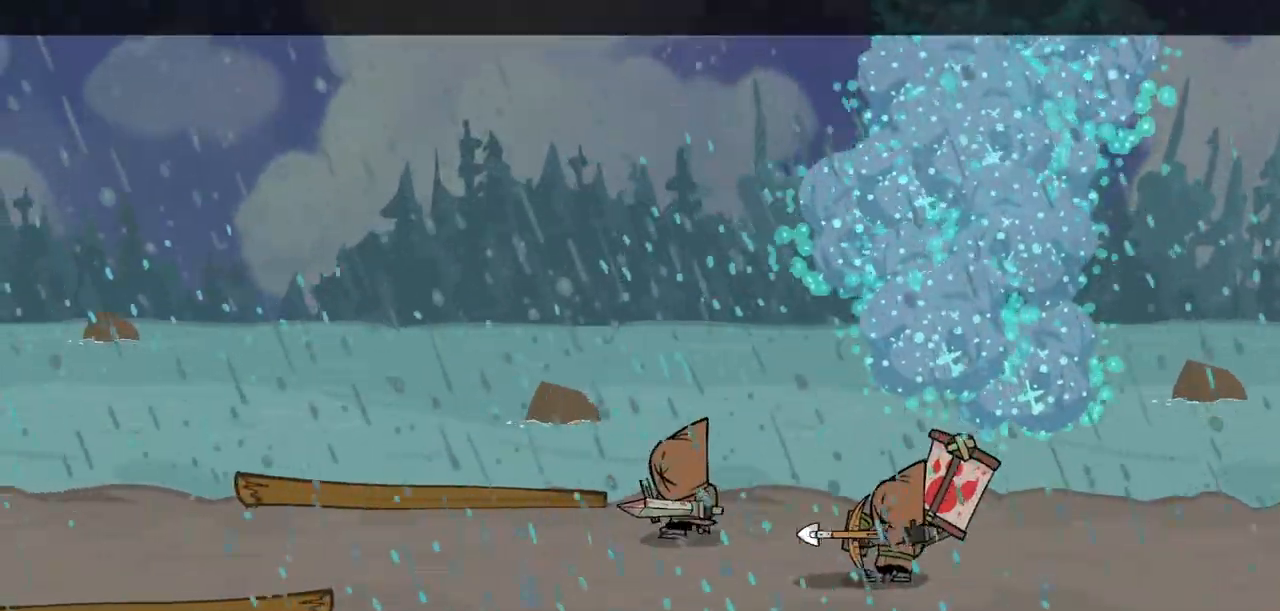
{"keys": ["right"], "events": []}
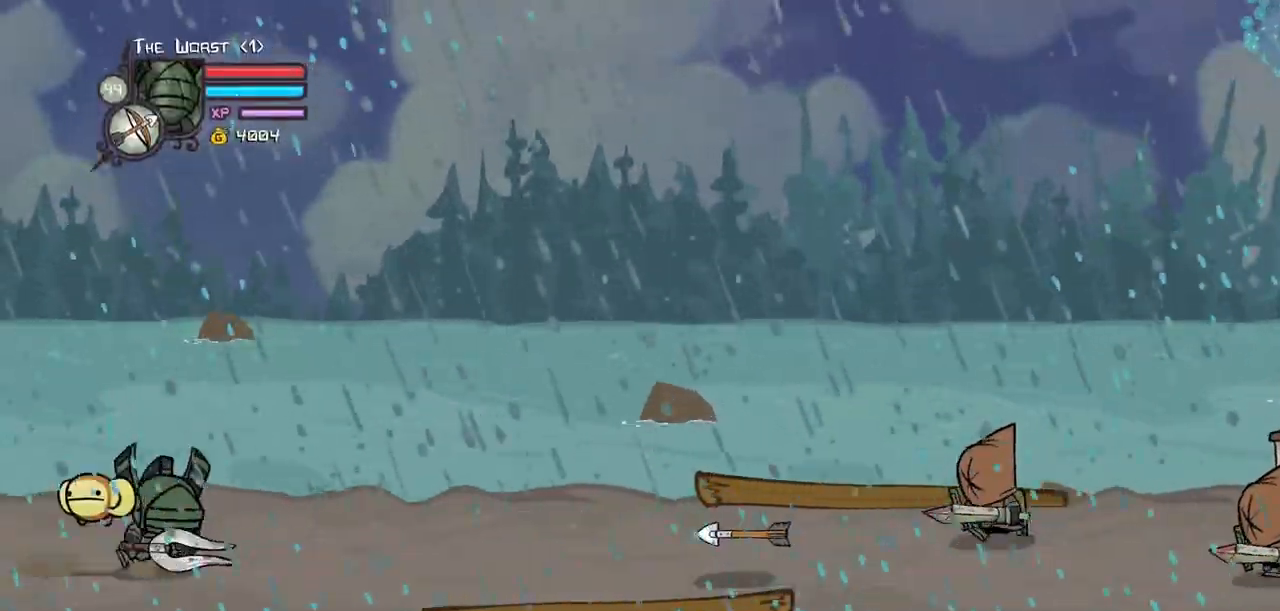
{"keys": ["right"], "events": [[117, "up", "down"], [200, "up", "up"]]}
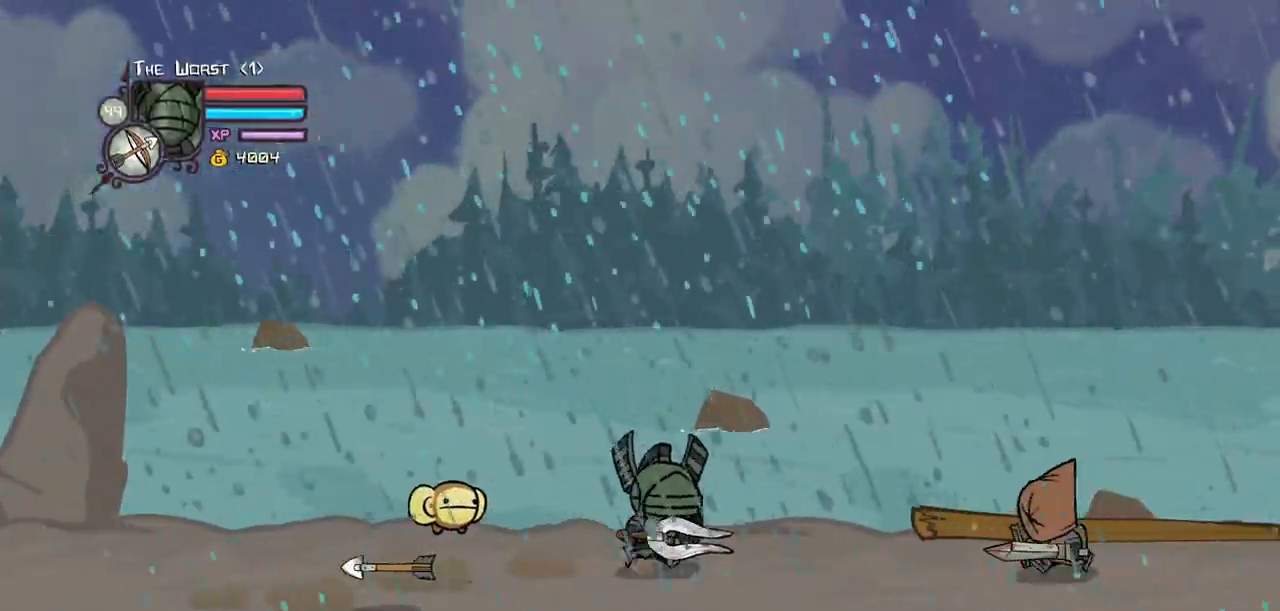
{"keys": ["light"], "events": [[217, "jump", "down"], [267, "light", "down"], [367, "jump", "up"], [417, "light", "up"], [467, "light", "down"], [500, "right", "up"]]}
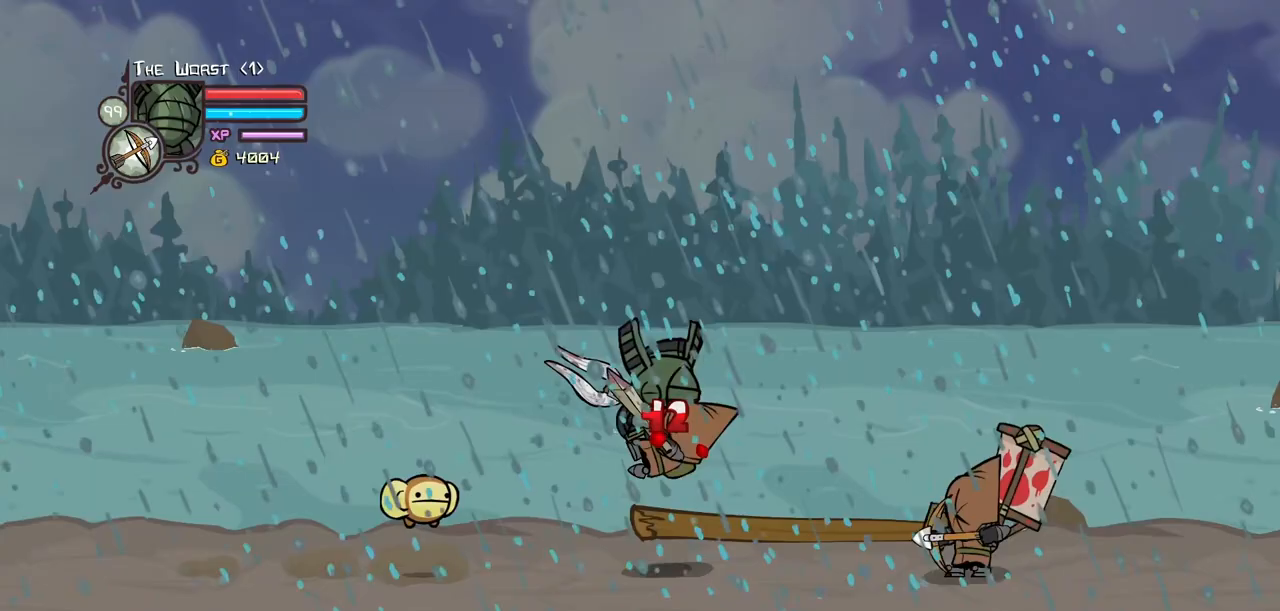
{"keys": ["light", "right"], "events": [[150, "light", "up"], [150, "right", "down"], [200, "light", "down"], [333, "light", "up"], [383, "light", "down"]]}
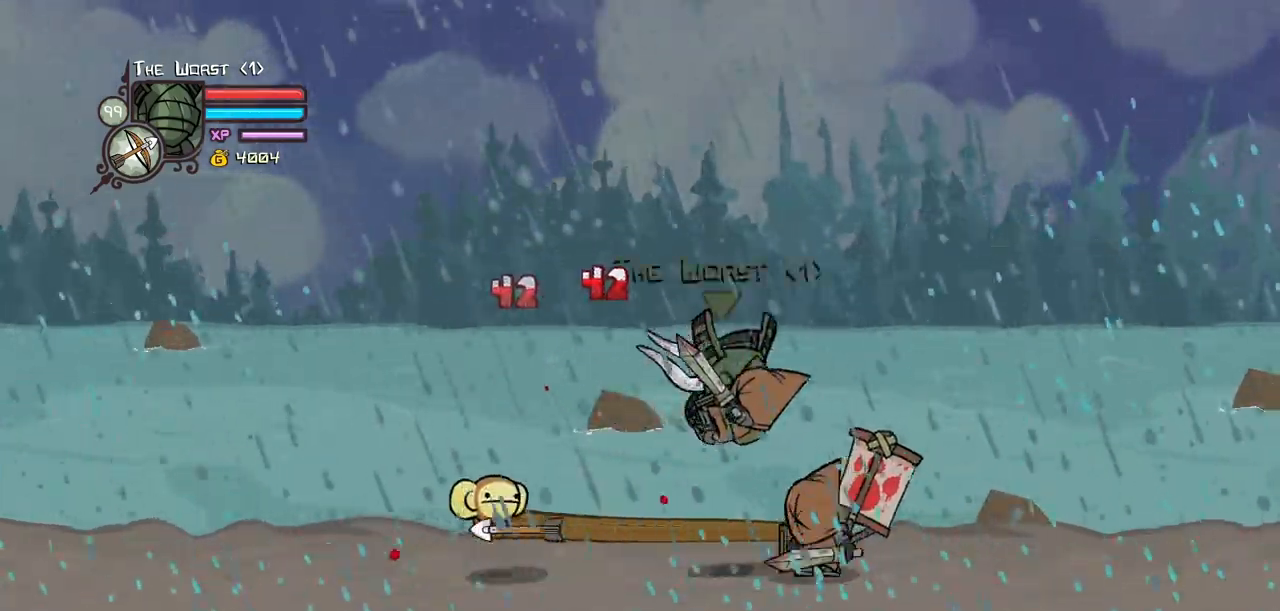
{"keys": ["heavy"], "events": [[17, "heavy", "down"], [117, "light", "up"], [300, "right", "up"], [350, "heavy", "up"], [400, "heavy", "down"]]}
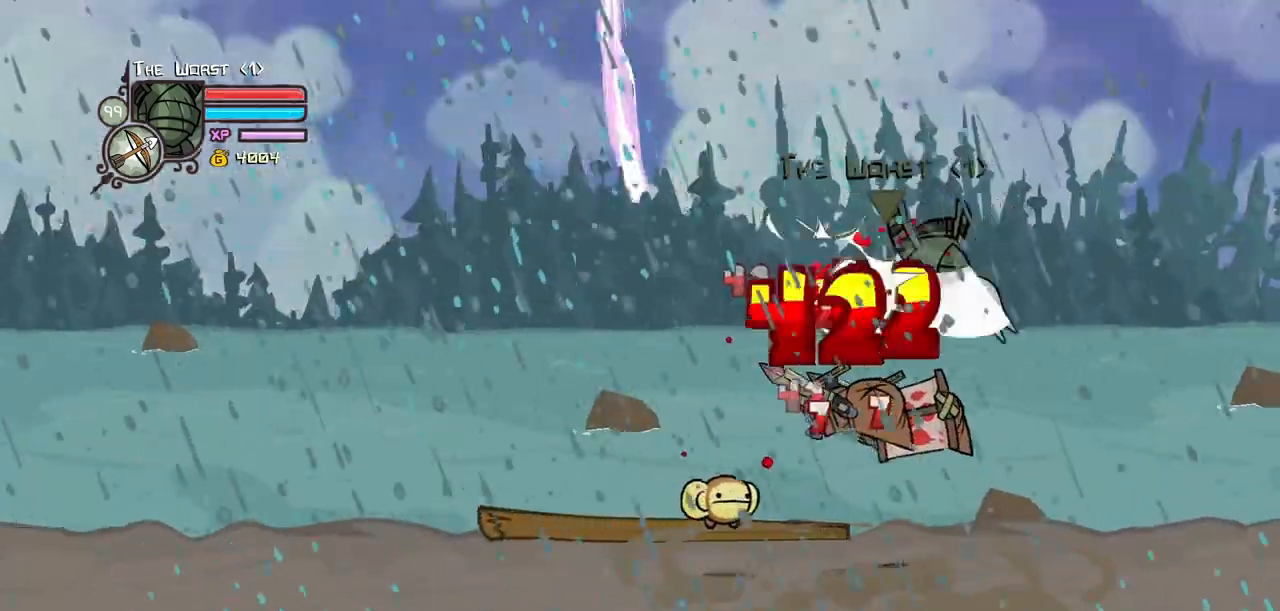
{"keys": ["light", "right"], "events": [[133, "heavy", "up"], [217, "light", "down"], [367, "light", "up"], [417, "light", "down"], [417, "right", "down"]]}
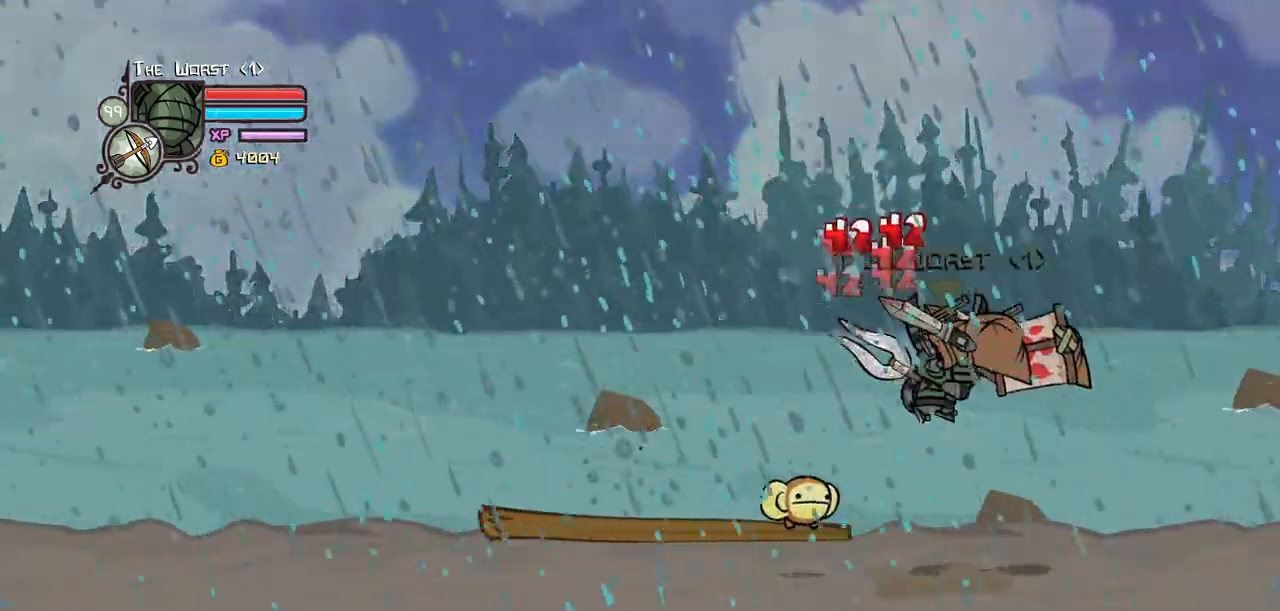
{"keys": ["heavy"], "events": [[100, "heavy", "down"], [150, "light", "up"], [233, "right", "up"], [333, "heavy", "up"], [383, "heavy", "down"]]}
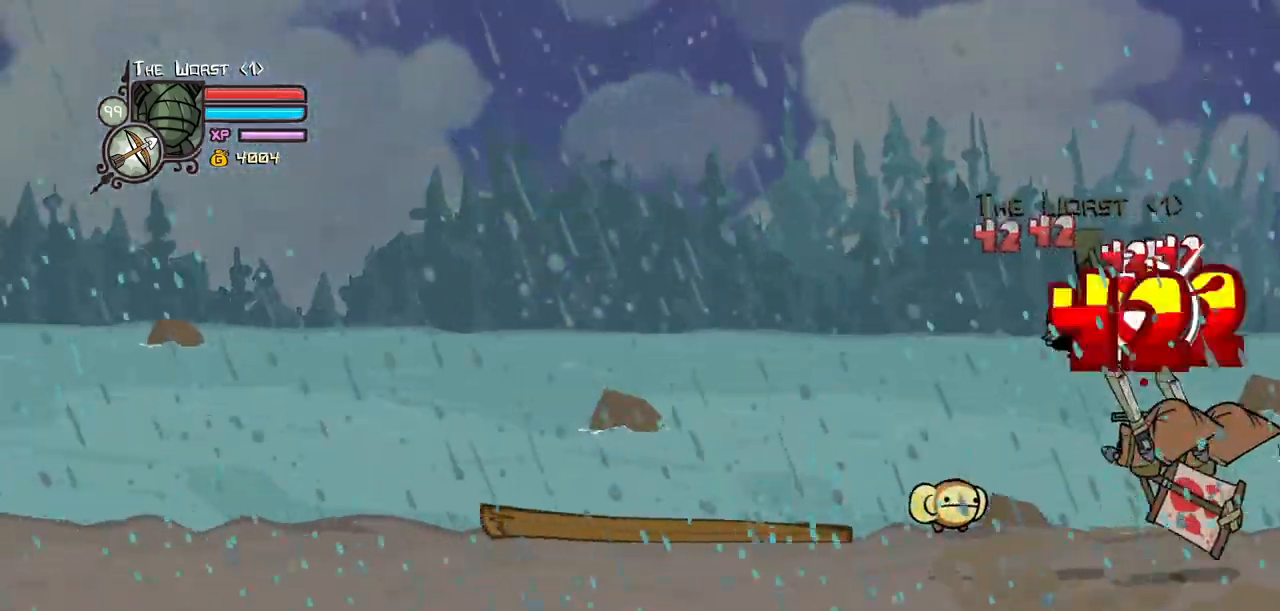
{"keys": ["light", "right"]}
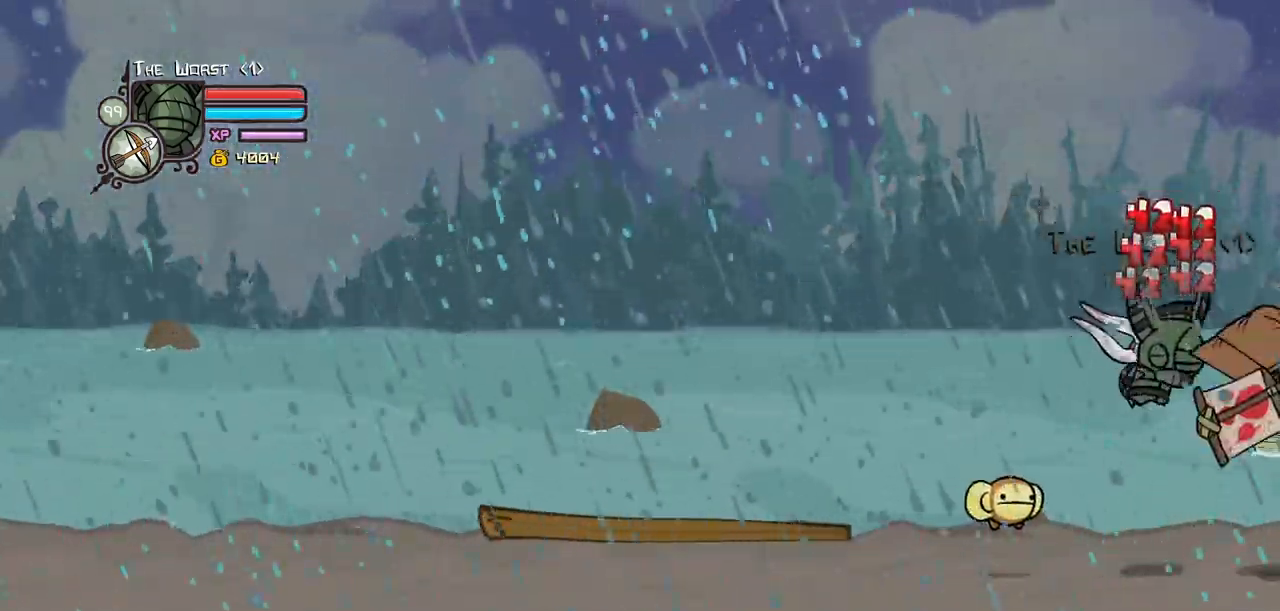
{"keys": ["heavy"]}
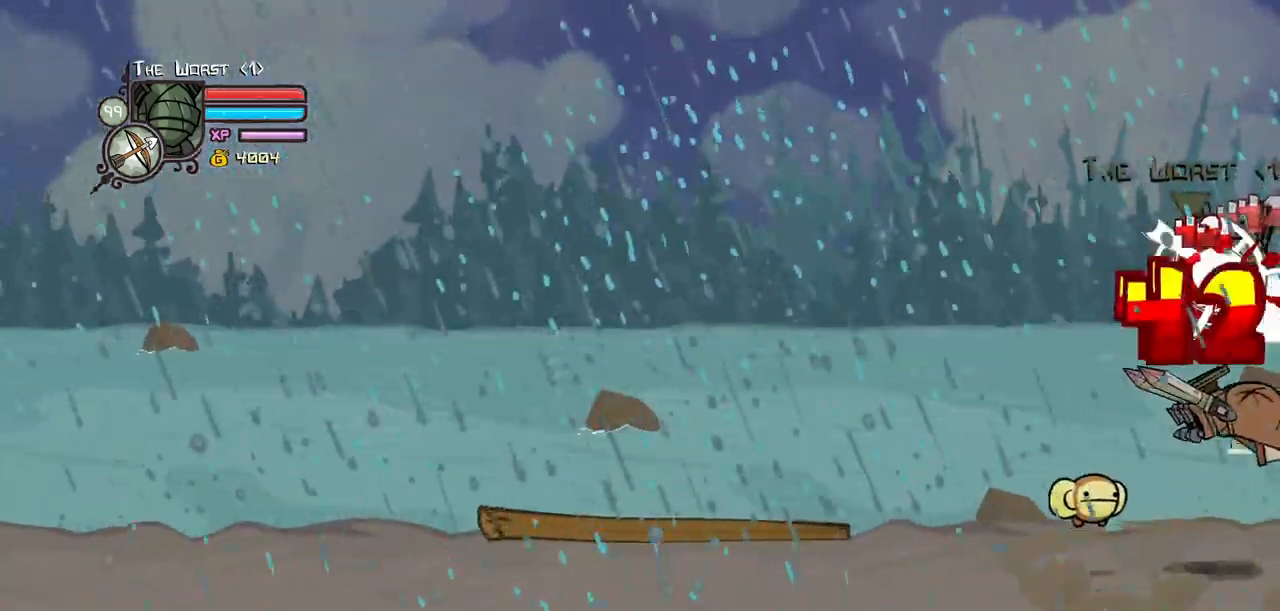
{"keys": ["left"], "events": [[150, "heavy", "up"], [200, "down", "down"], [233, "left", "down"], [433, "down", "up"]]}